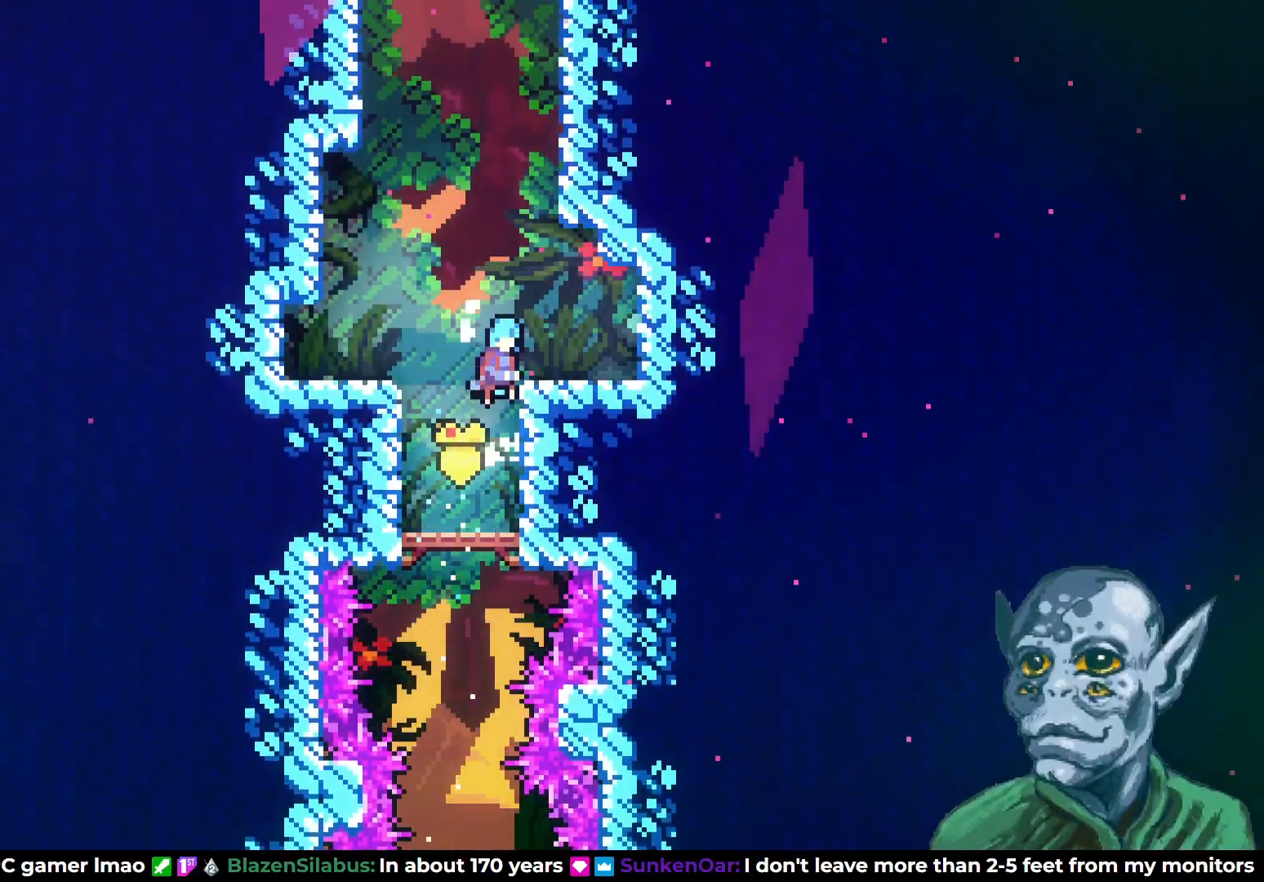
Gameplay with a controller (PlayStation layout); each line is a JSON object with the inputs held at the frame after it. "events" lists button and stick changes between this image and that frame as [ms after this image, input, new state], when the widget could be followed in between.
{"buttons": ["CROSS", "DPAD_UP", "DPAD_LEFT"], "left_stick": "center", "right_stick": "center", "events": [[33, "DPAD_RIGHT", "down"], [67, "DPAD_UP", "up"], [100, "CROSS", "up"], [117, "R2", "up"], [167, "DPAD_RIGHT", "up"], [367, "CROSS", "down"], [417, "DPAD_UP", "down"], [433, "DPAD_LEFT", "down"], [467, "DPAD_UP", "up"], [483, "DPAD_UP", "down"]]}
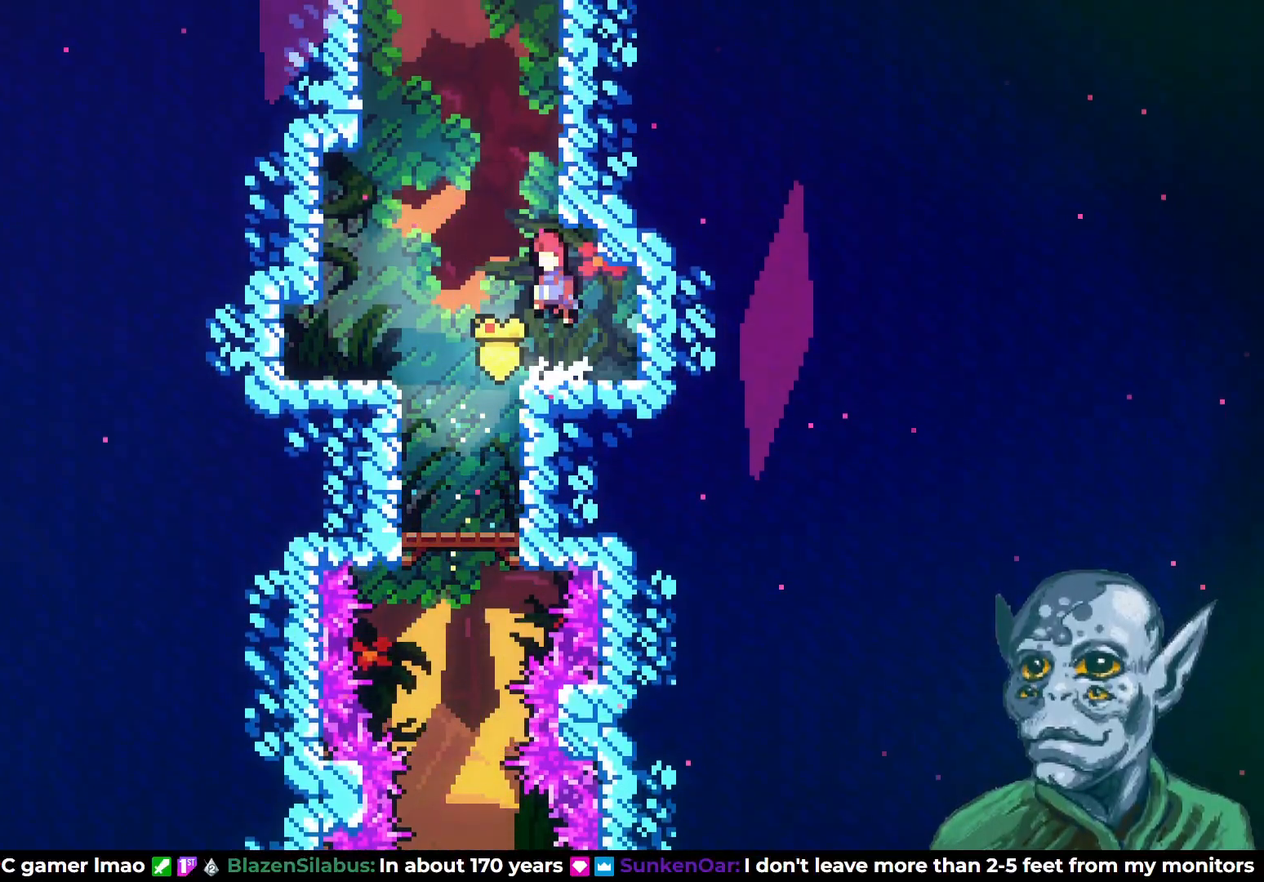
{"buttons": ["DPAD_UP"], "left_stick": "center", "right_stick": "center", "events": [[33, "DPAD_LEFT", "up"], [100, "CROSS", "up"], [100, "DPAD_RIGHT", "down"], [183, "DPAD_UP", "up"], [250, "DPAD_UP", "down"], [283, "SQUARE", "down"], [317, "DPAD_RIGHT", "up"], [417, "SQUARE", "up"]]}
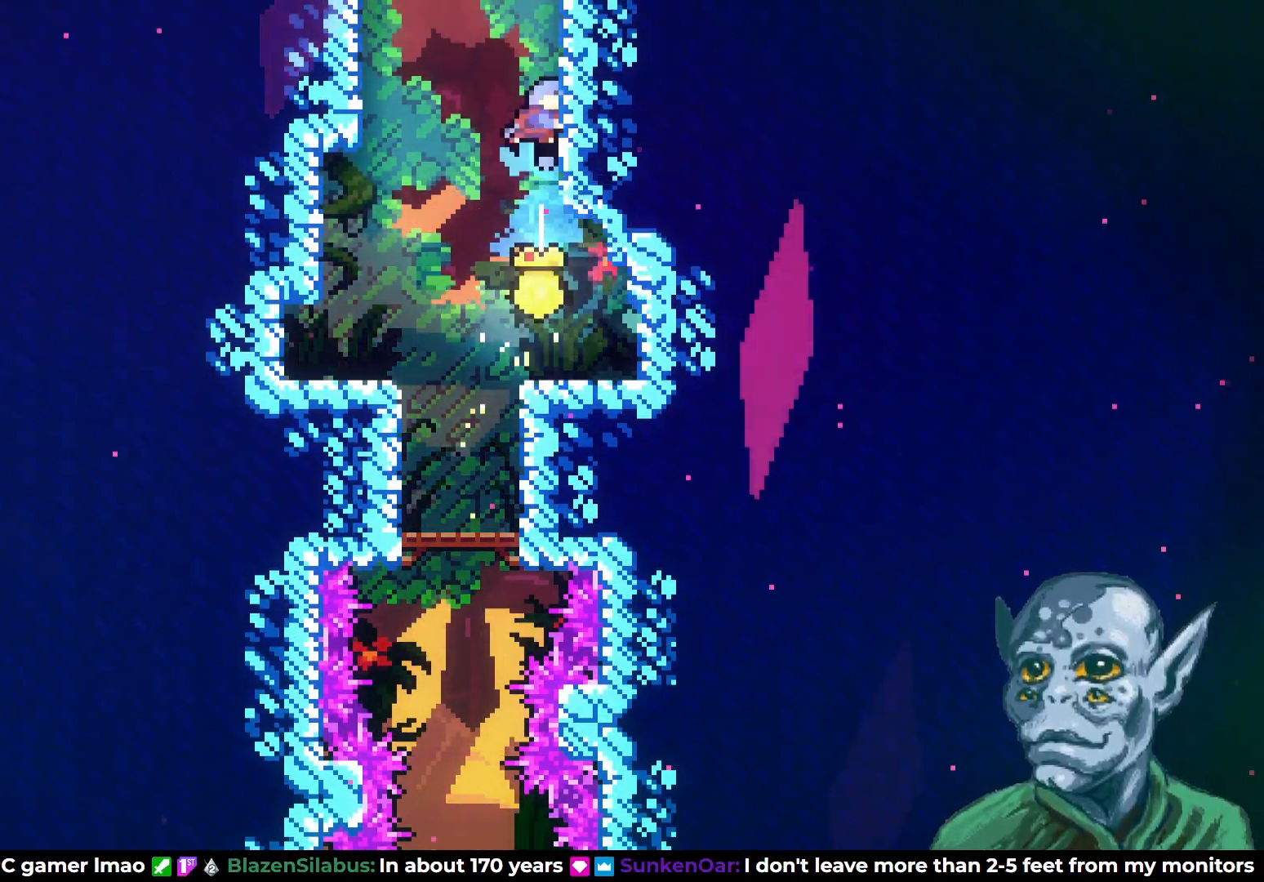
{"buttons": ["CROSS", "DPAD_UP"], "left_stick": "center", "right_stick": "center", "events": [[17, "CROSS", "down"]]}
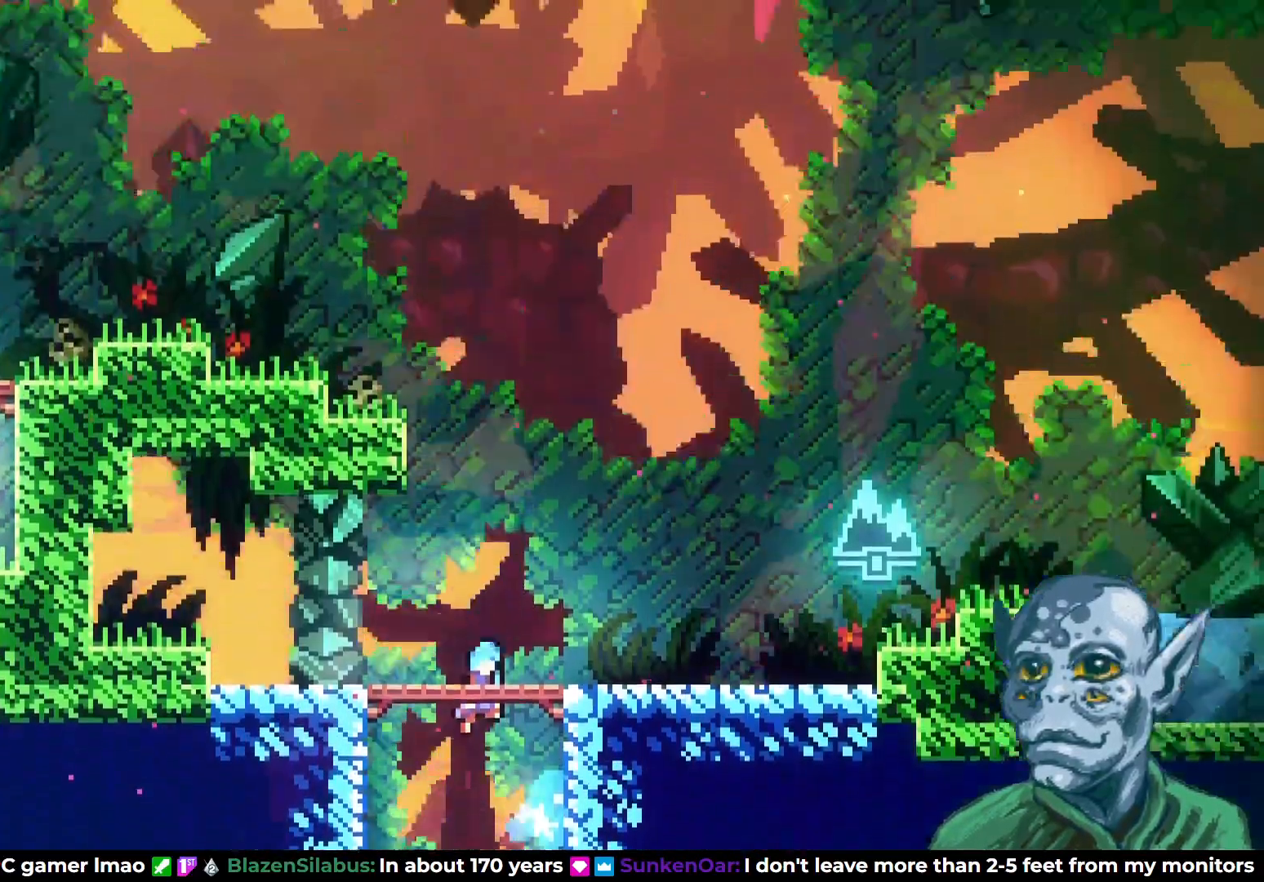
{"buttons": ["DPAD_UP", "DPAD_LEFT"], "left_stick": "center", "right_stick": "center", "events": [[150, "CROSS", "up"], [400, "DPAD_LEFT", "down"]]}
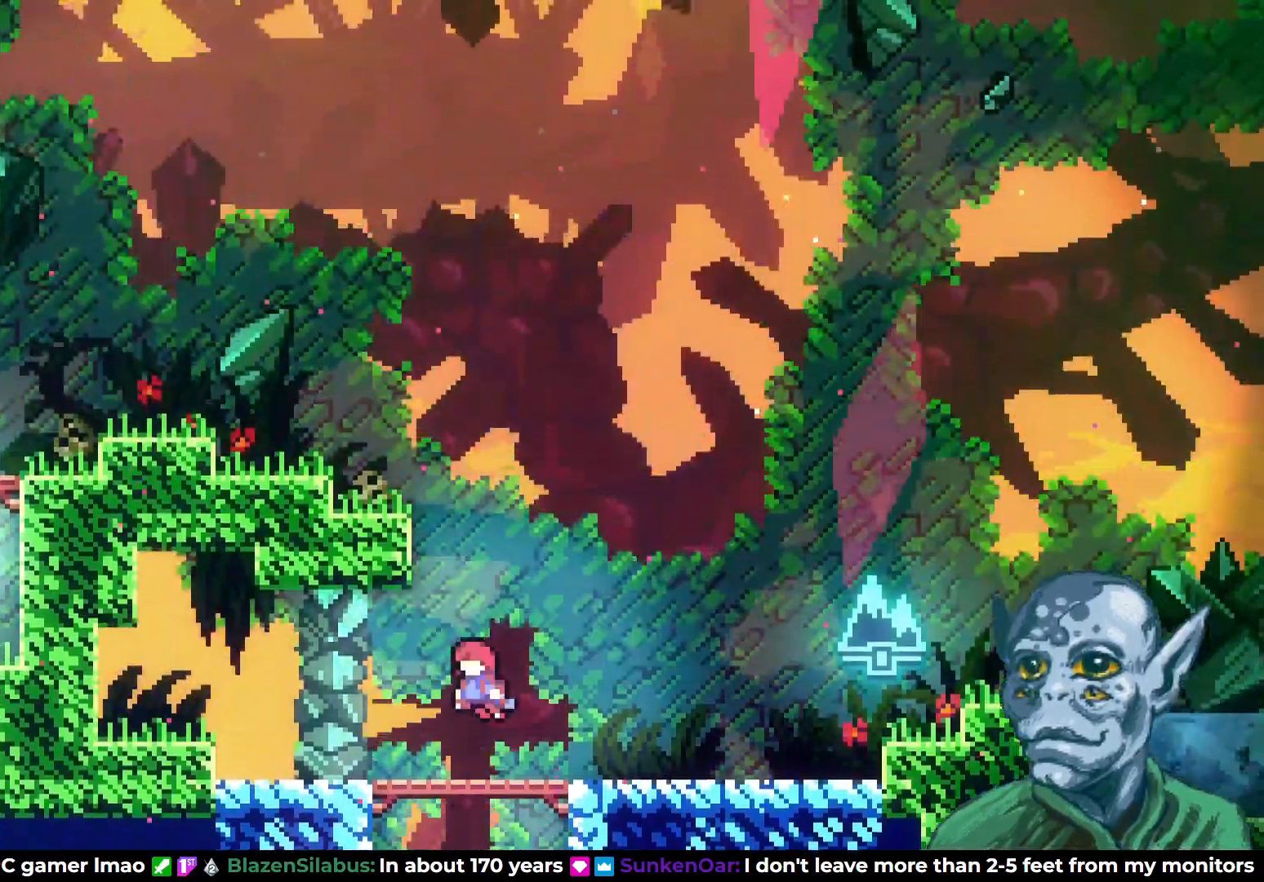
{"buttons": ["DPAD_UP", "DPAD_LEFT"], "left_stick": "center", "right_stick": "center", "events": [[50, "DPAD_LEFT", "up"], [133, "SQUARE", "down"], [433, "DPAD_LEFT", "down"], [467, "SQUARE", "up"]]}
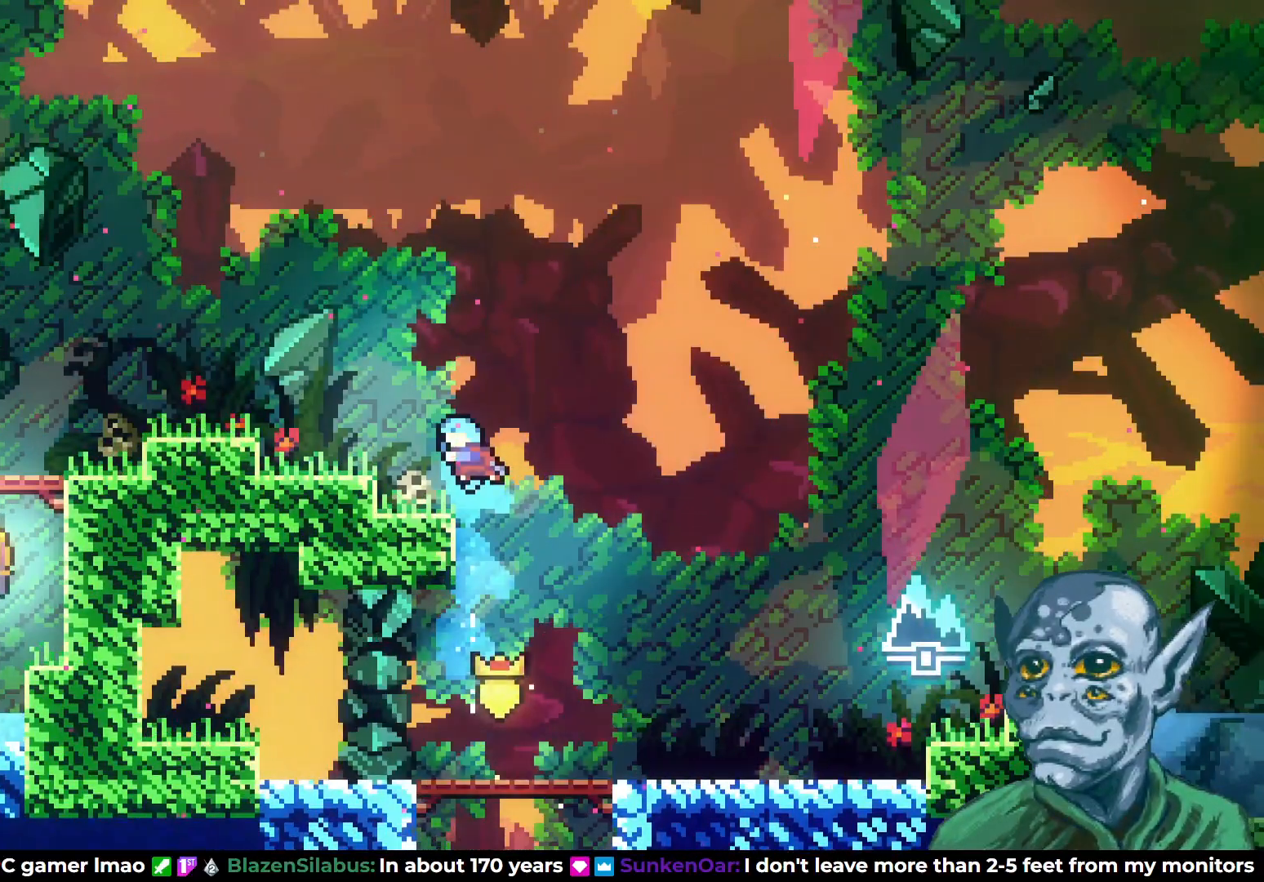
{"buttons": ["CROSS", "DPAD_LEFT"], "left_stick": "center", "right_stick": "center", "events": [[283, "CROSS", "down"], [433, "DPAD_UP", "up"]]}
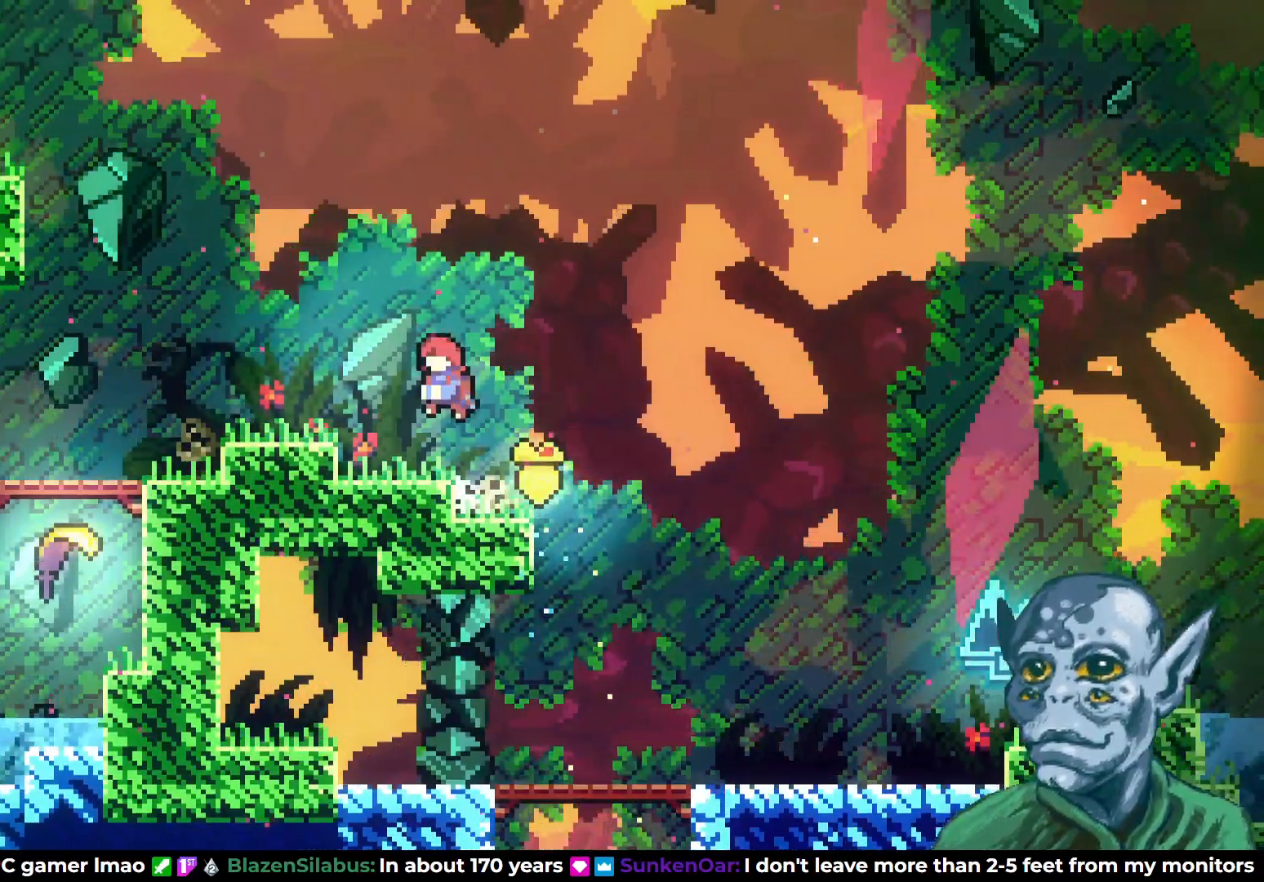
{"buttons": ["CROSS", "DPAD_UP", "DPAD_LEFT"], "left_stick": "center", "right_stick": "center", "events": [[233, "CROSS", "up"], [383, "CROSS", "down"], [467, "DPAD_UP", "down"]]}
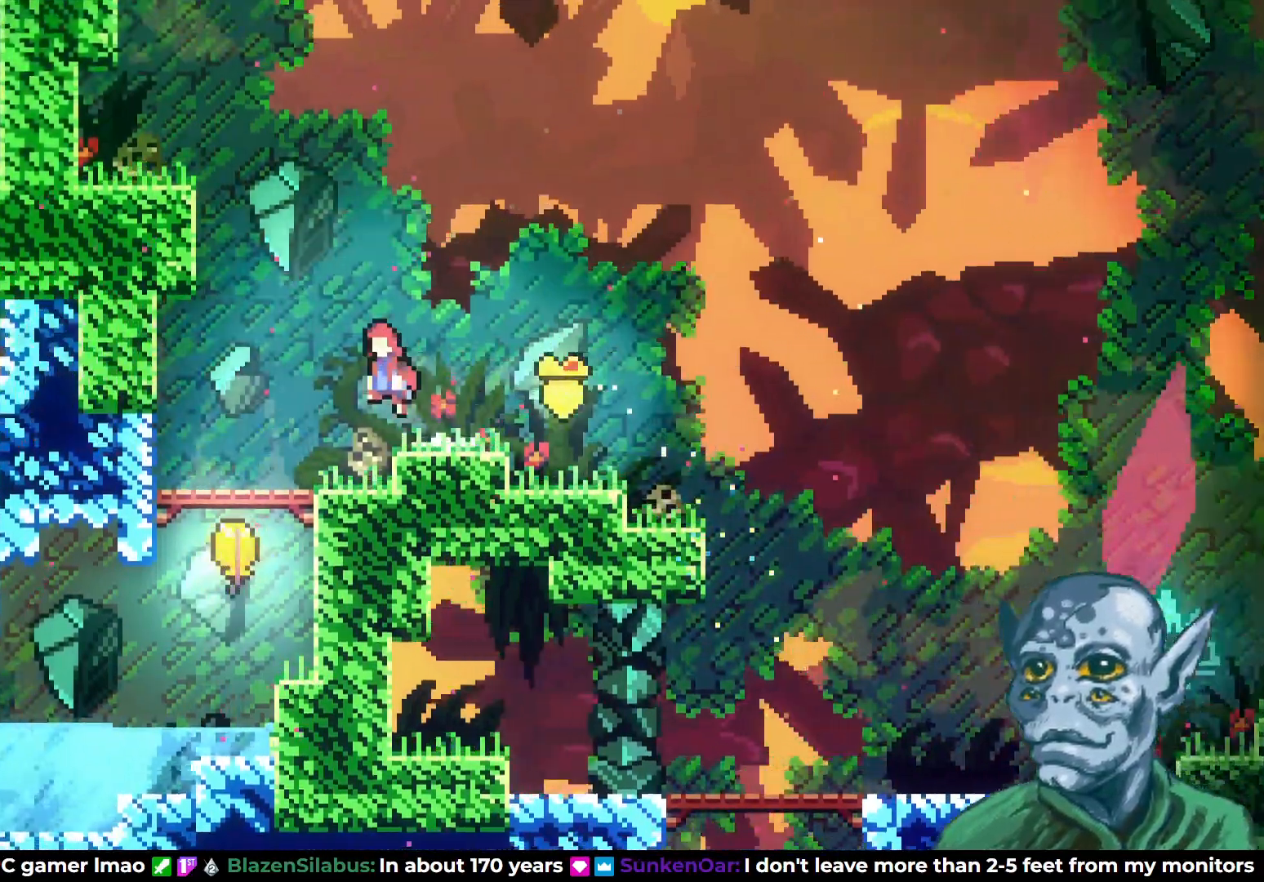
{"buttons": ["CROSS", "DPAD_UP"], "left_stick": "center", "right_stick": "center", "events": [[283, "CROSS", "up"], [317, "DPAD_LEFT", "up"], [333, "SQUARE", "down"], [450, "SQUARE", "up"], [500, "CROSS", "down"]]}
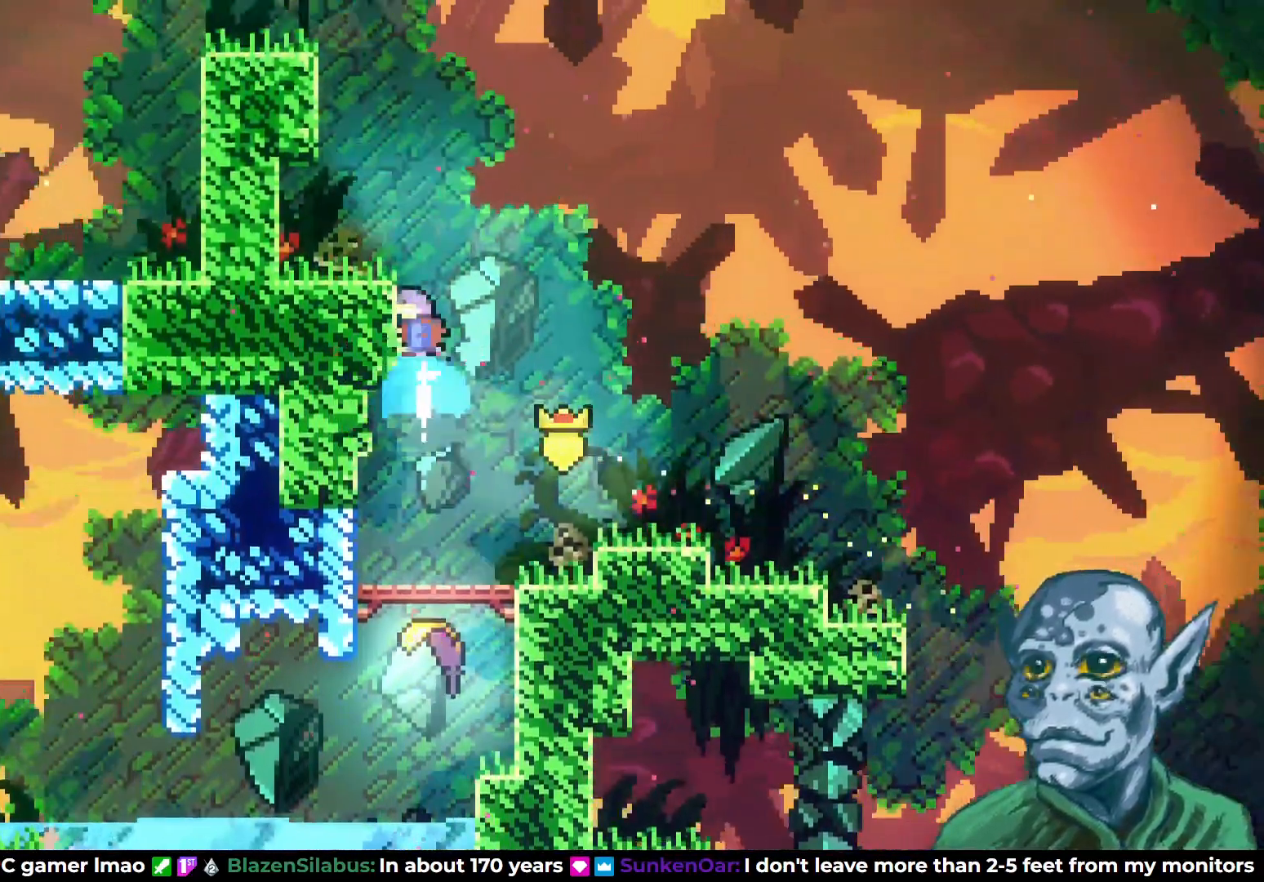
{"buttons": ["CROSS", "DPAD_UP", "DPAD_LEFT"], "left_stick": "center", "right_stick": "center", "events": [[300, "DPAD_LEFT", "down"]]}
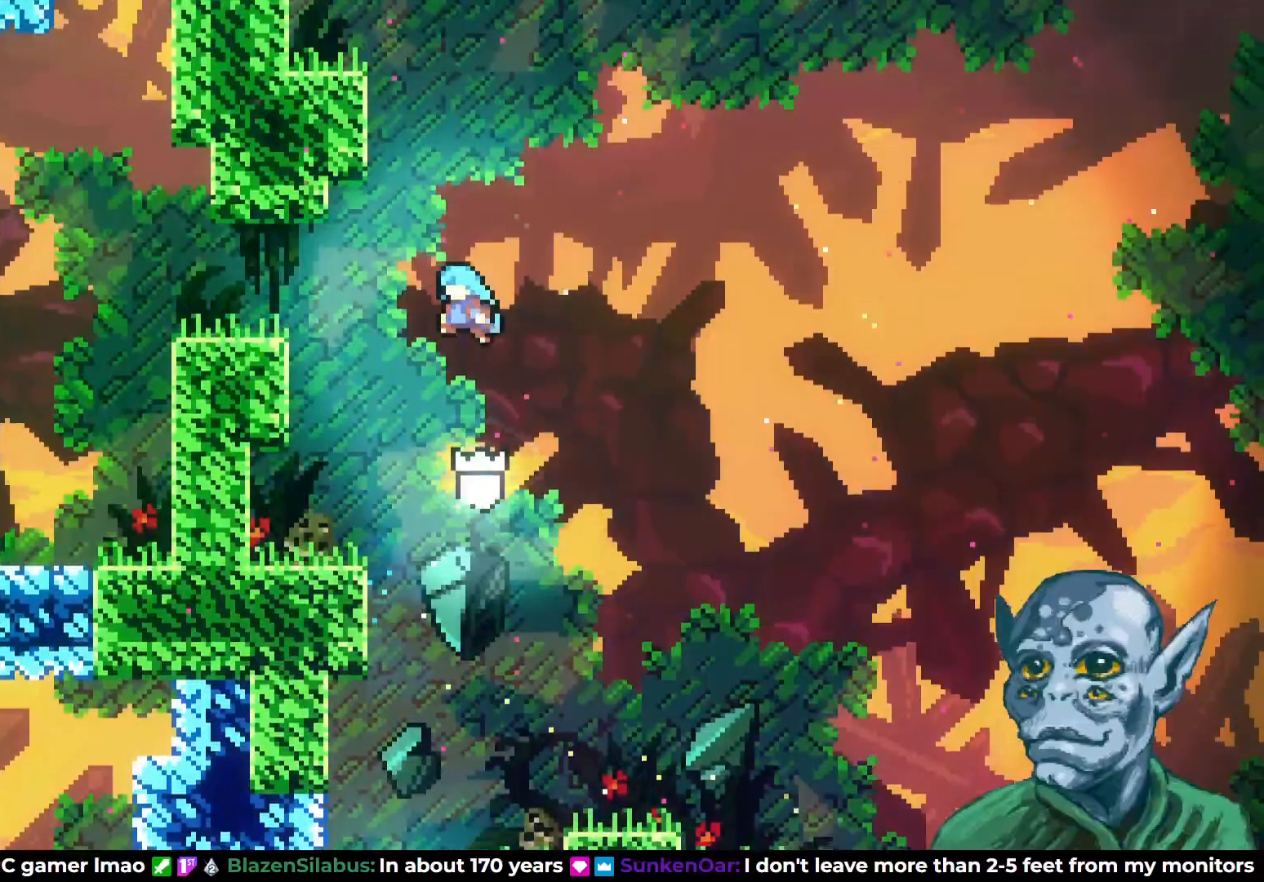
{"buttons": ["R2", "DPAD_UP"], "left_stick": "center", "right_stick": "center", "events": [[233, "R2", "down"], [283, "CROSS", "up"], [417, "DPAD_LEFT", "up"]]}
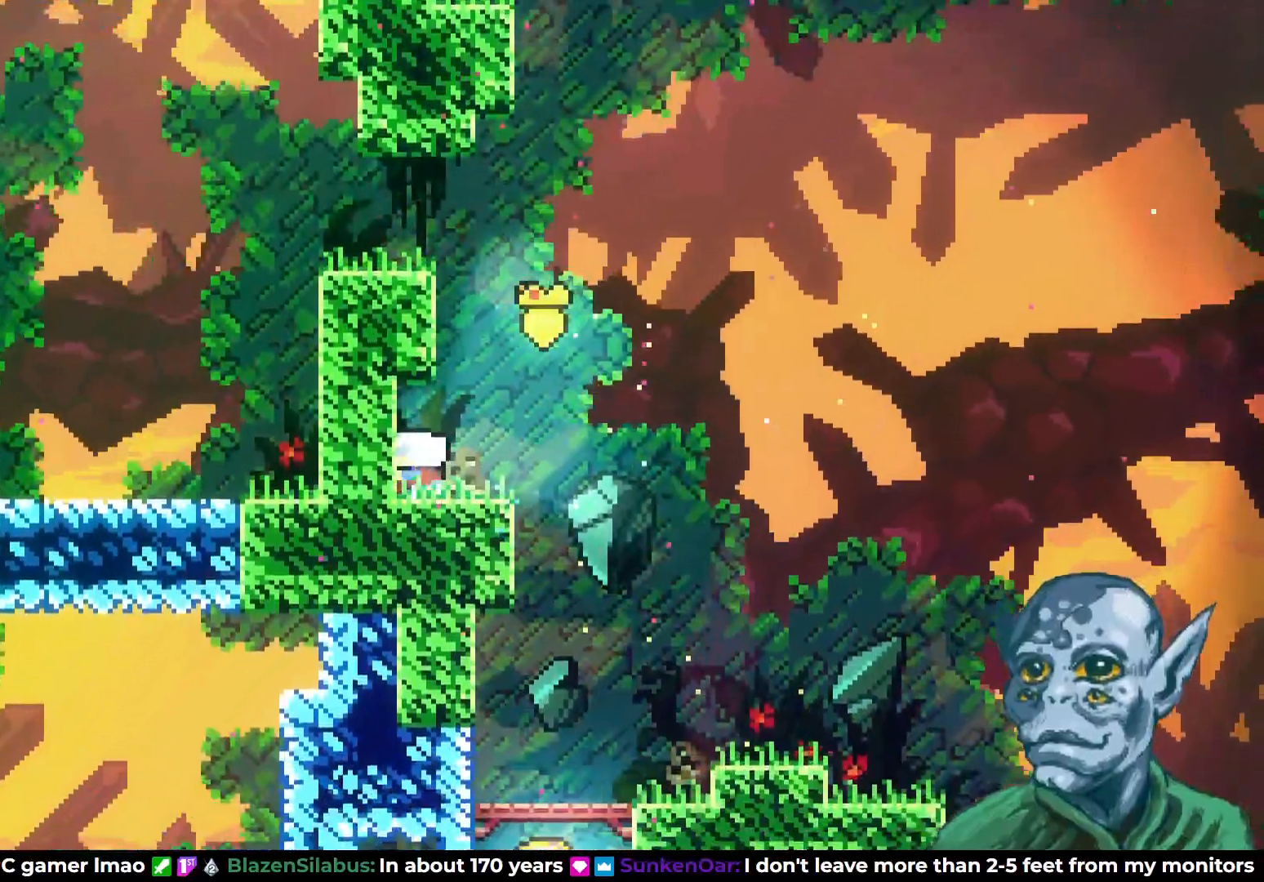
{"buttons": ["DPAD_UP"], "left_stick": "center", "right_stick": "center", "events": [[67, "DPAD_UP", "up"], [117, "R2", "up"], [200, "DPAD_RIGHT", "down"], [283, "DPAD_UP", "down"], [300, "CROSS", "down"], [300, "DPAD_RIGHT", "up"], [467, "CROSS", "up"]]}
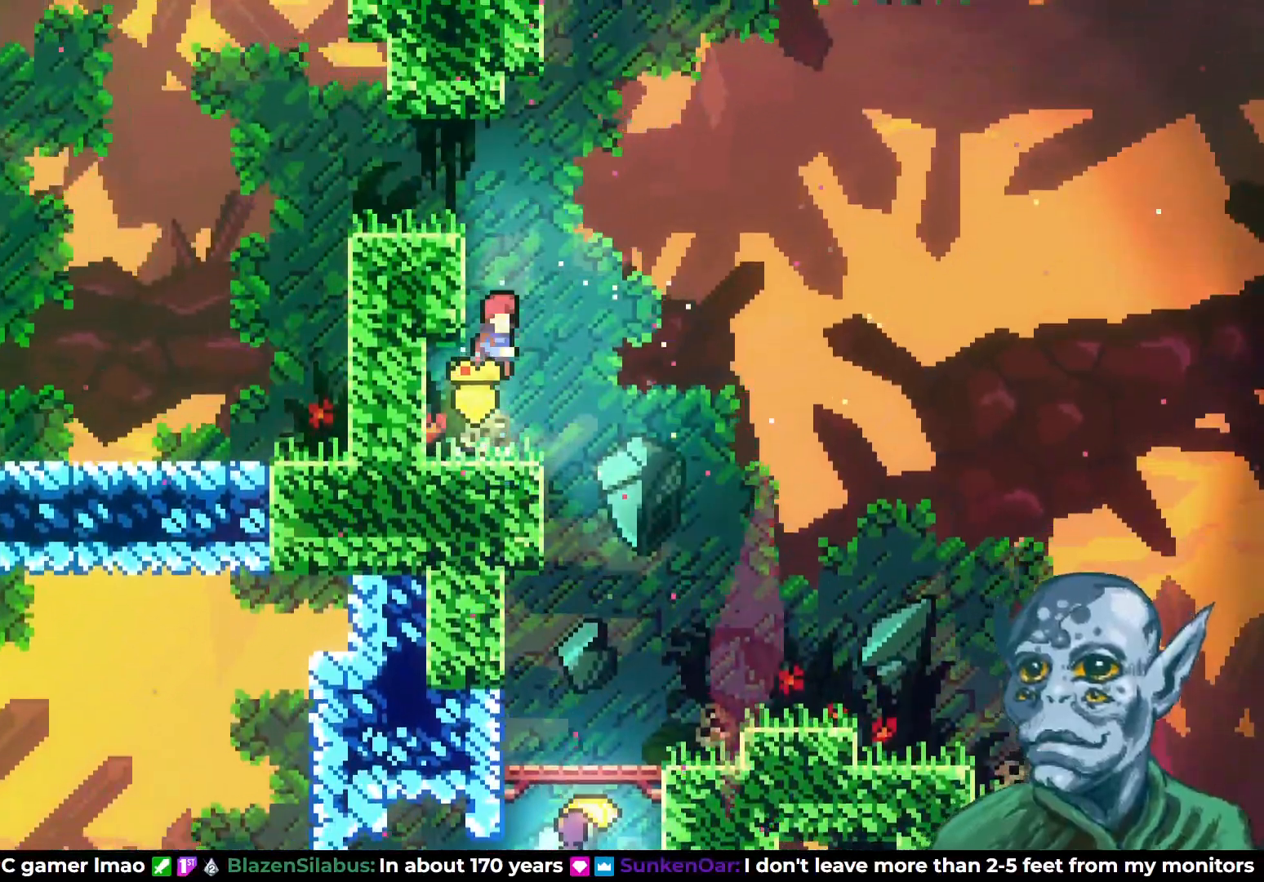
{"buttons": ["DPAD_LEFT"], "left_stick": "center", "right_stick": "center", "events": [[33, "SQUARE", "down"], [167, "DPAD_LEFT", "down"], [167, "SQUARE", "up"], [233, "DPAD_UP", "up"]]}
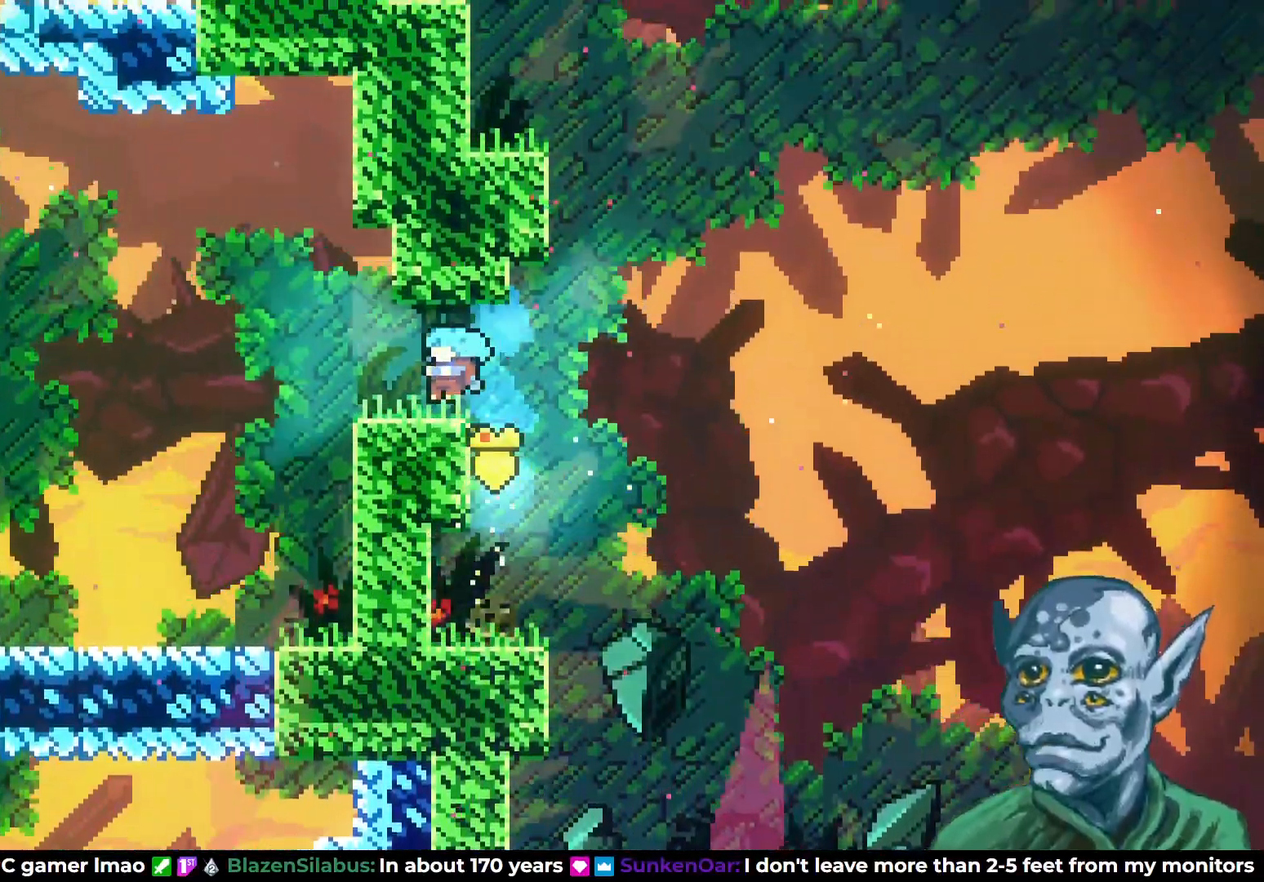
{"buttons": ["DPAD_LEFT"], "left_stick": "center", "right_stick": "center", "events": [[117, "CROSS", "down"], [333, "CROSS", "up"]]}
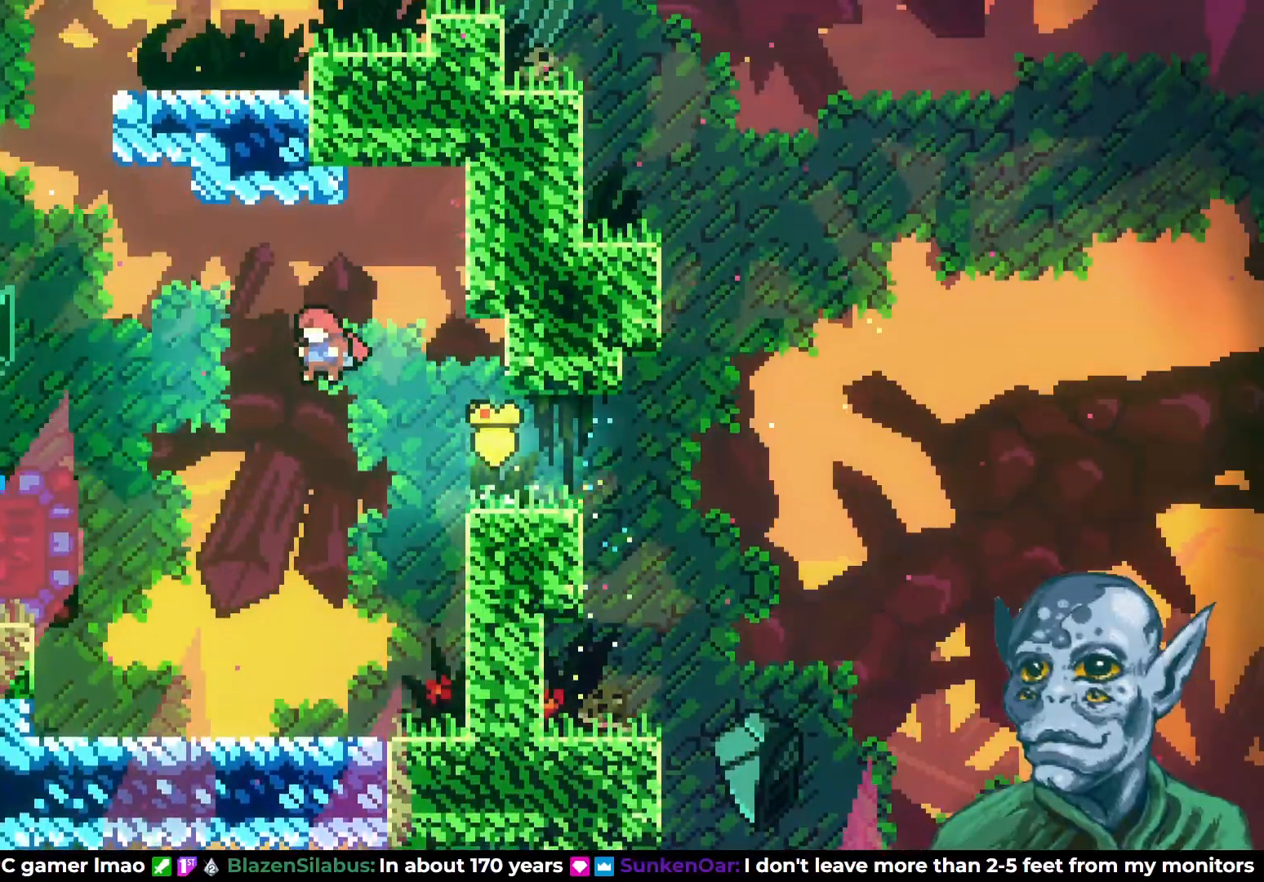
{"buttons": [], "left_stick": "center", "right_stick": "center", "events": [[283, "SQUARE", "down"], [433, "SQUARE", "up"], [450, "DPAD_LEFT", "up"]]}
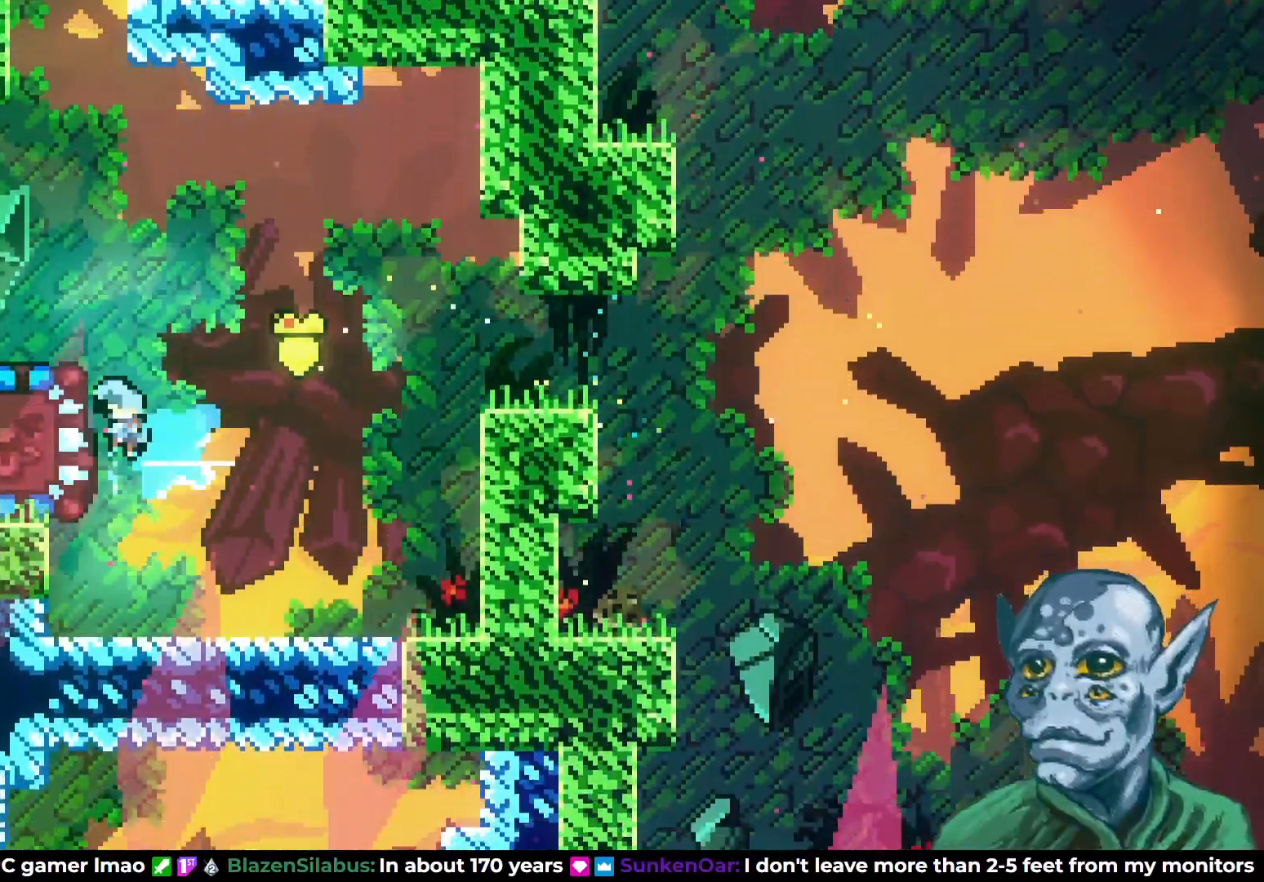
{"buttons": [], "left_stick": "center", "right_stick": "center", "events": [[33, "DPAD_RIGHT", "down"], [200, "DPAD_RIGHT", "up"]]}
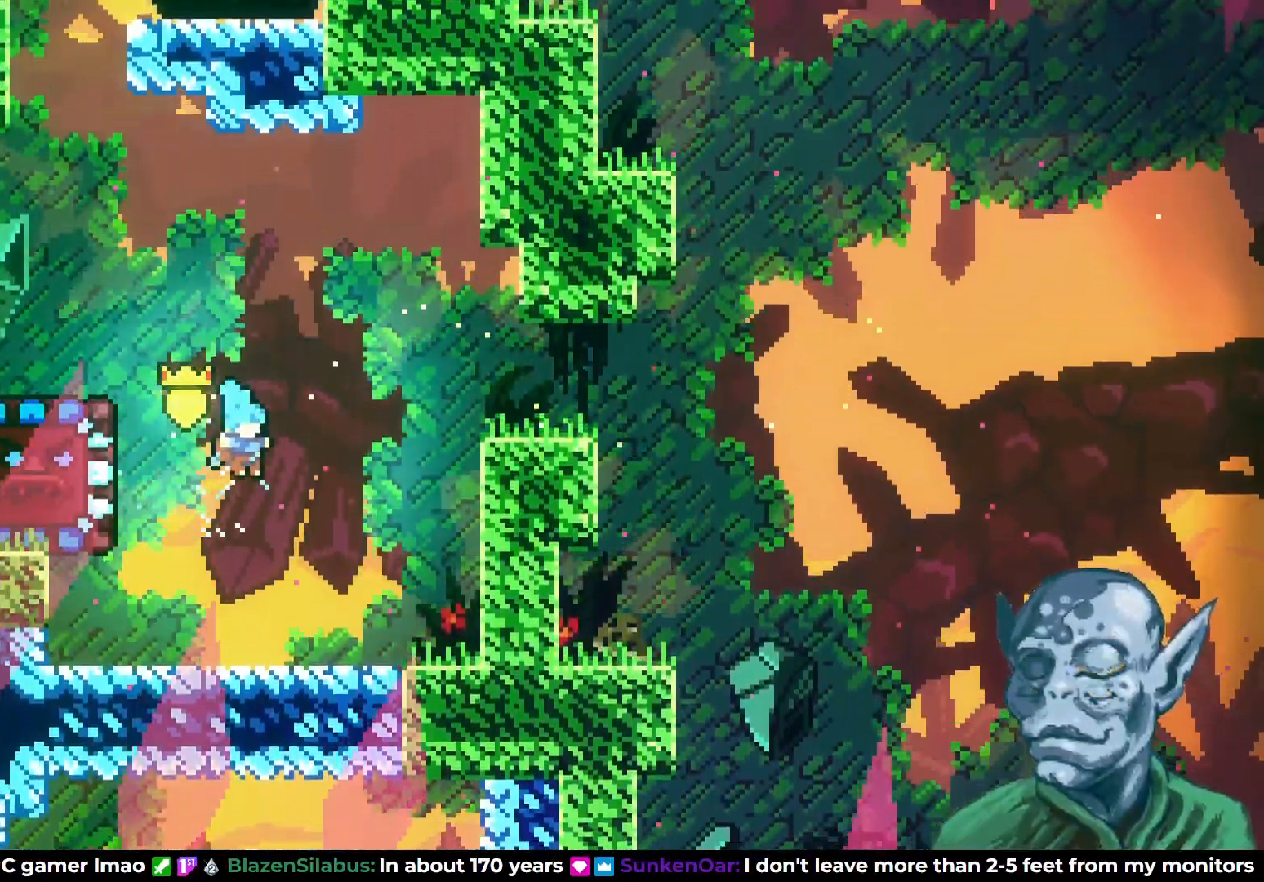
{"buttons": [], "left_stick": "center", "right_stick": "center", "events": []}
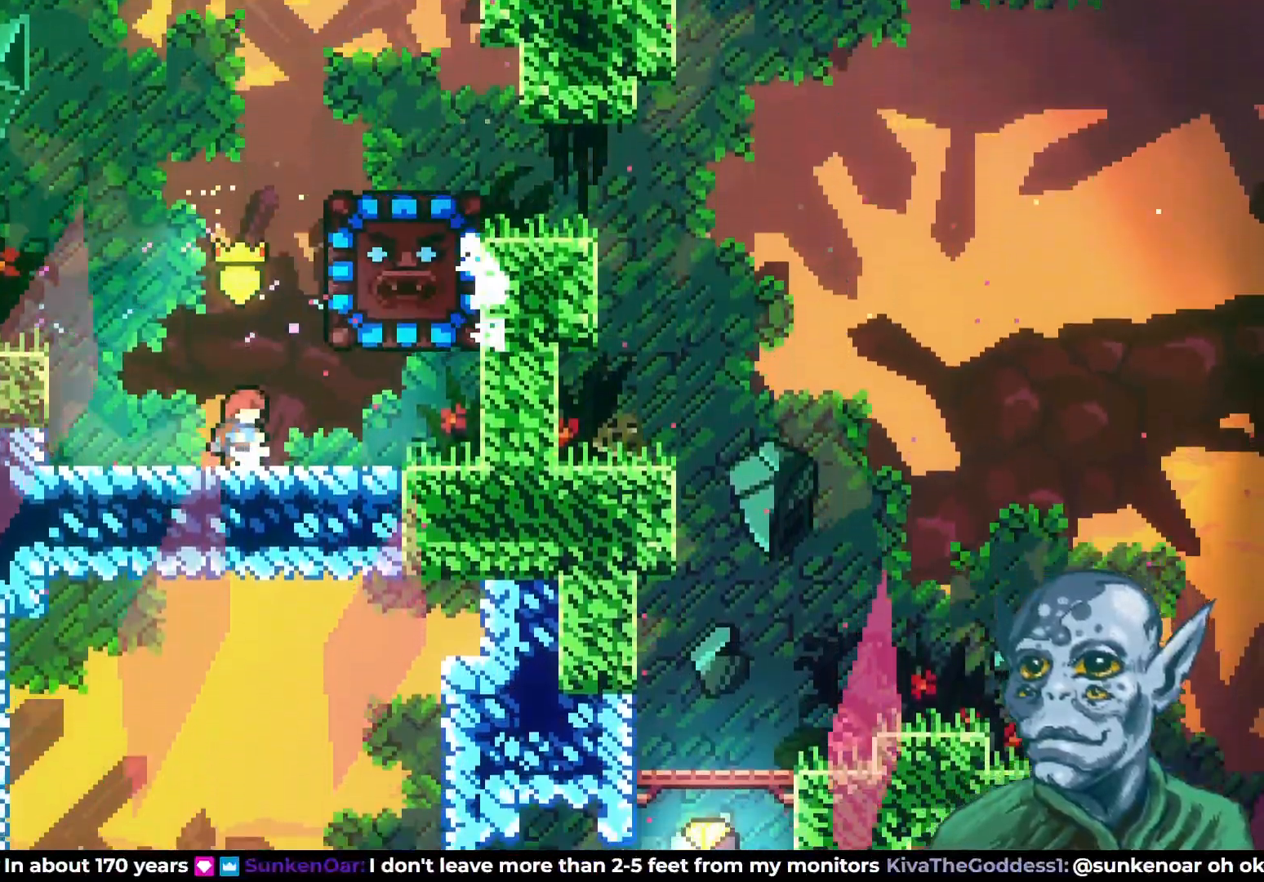
{"buttons": [], "left_stick": "center", "right_stick": "center", "events": []}
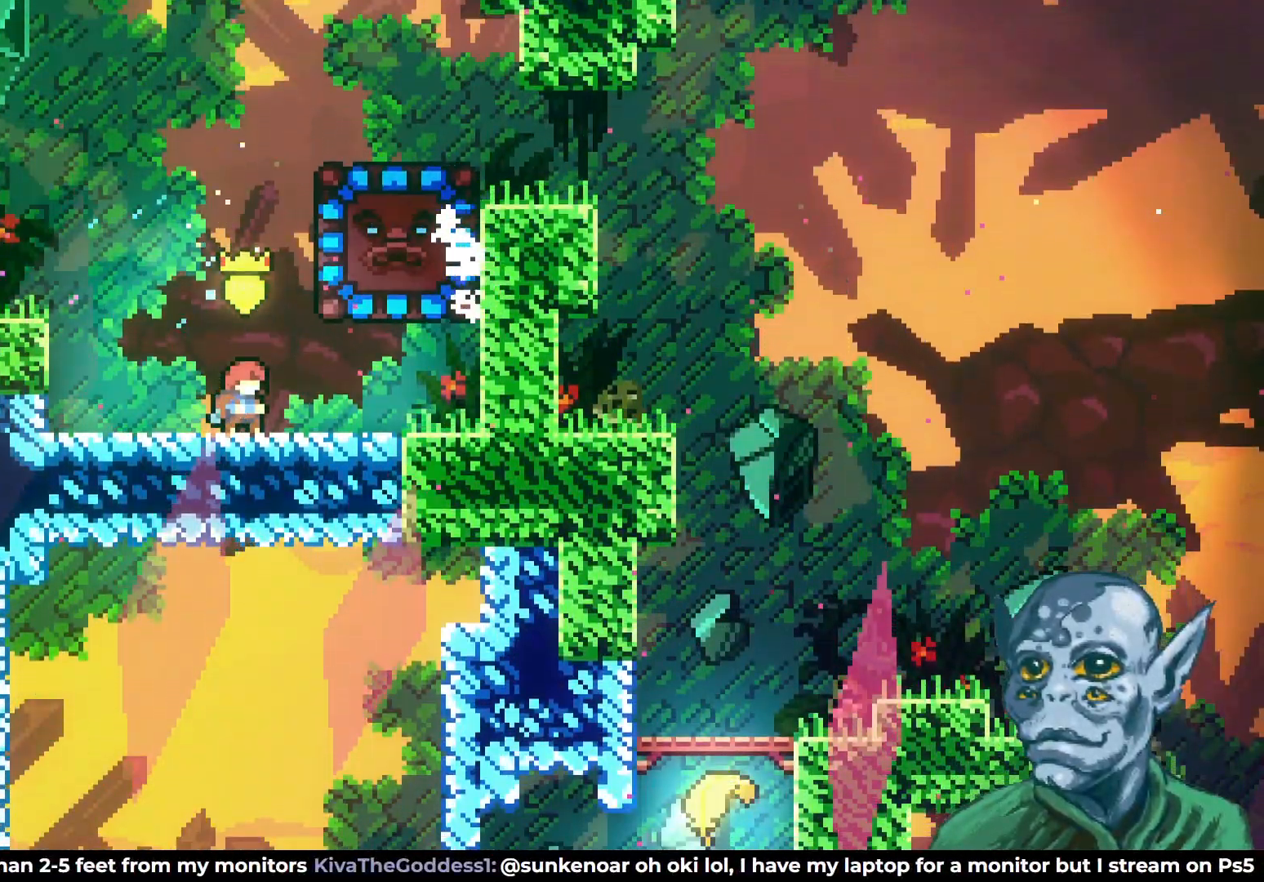
{"buttons": [], "left_stick": "center", "right_stick": "center", "events": []}
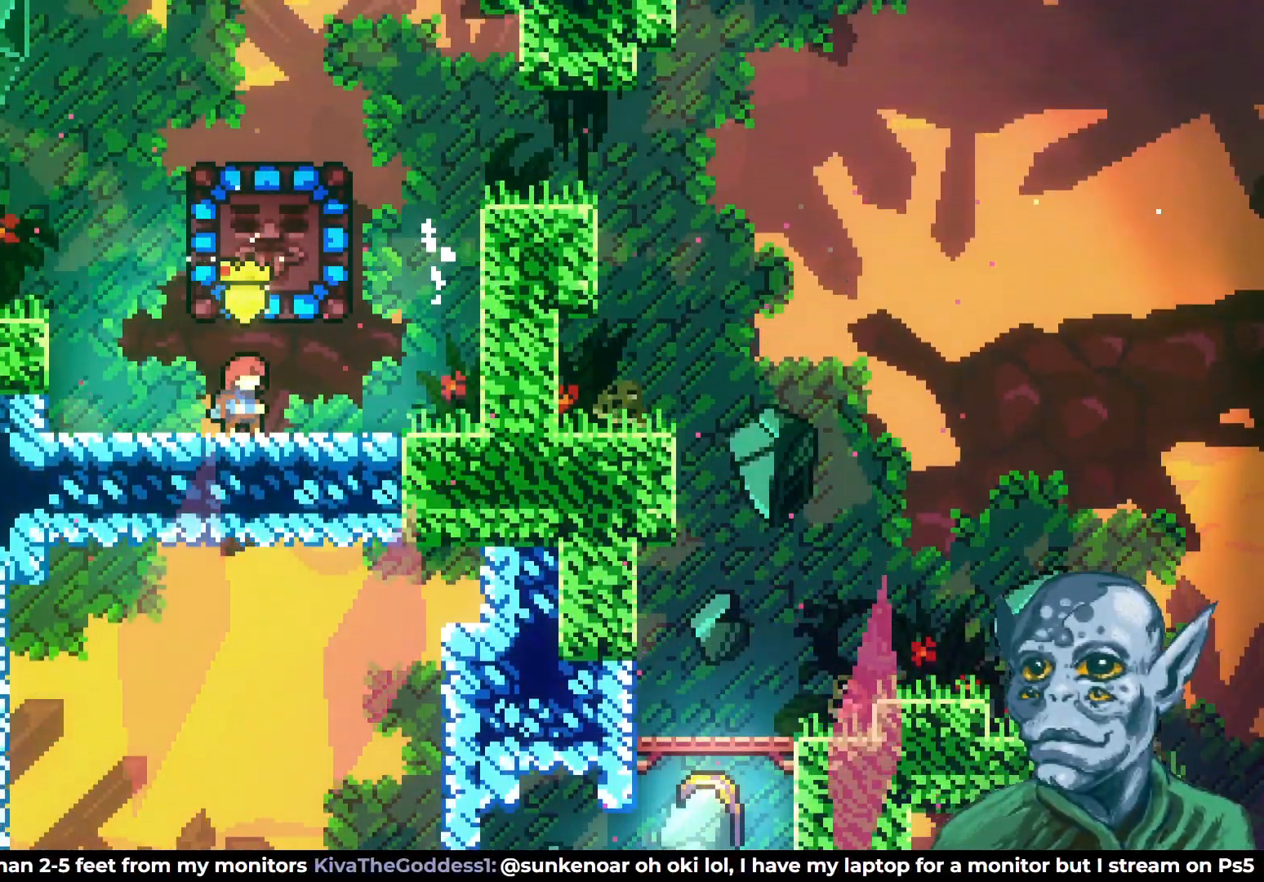
{"buttons": ["SQUARE", "DPAD_UP"], "left_stick": "center", "right_stick": "center", "events": [[433, "DPAD_UP", "down"], [450, "SQUARE", "down"]]}
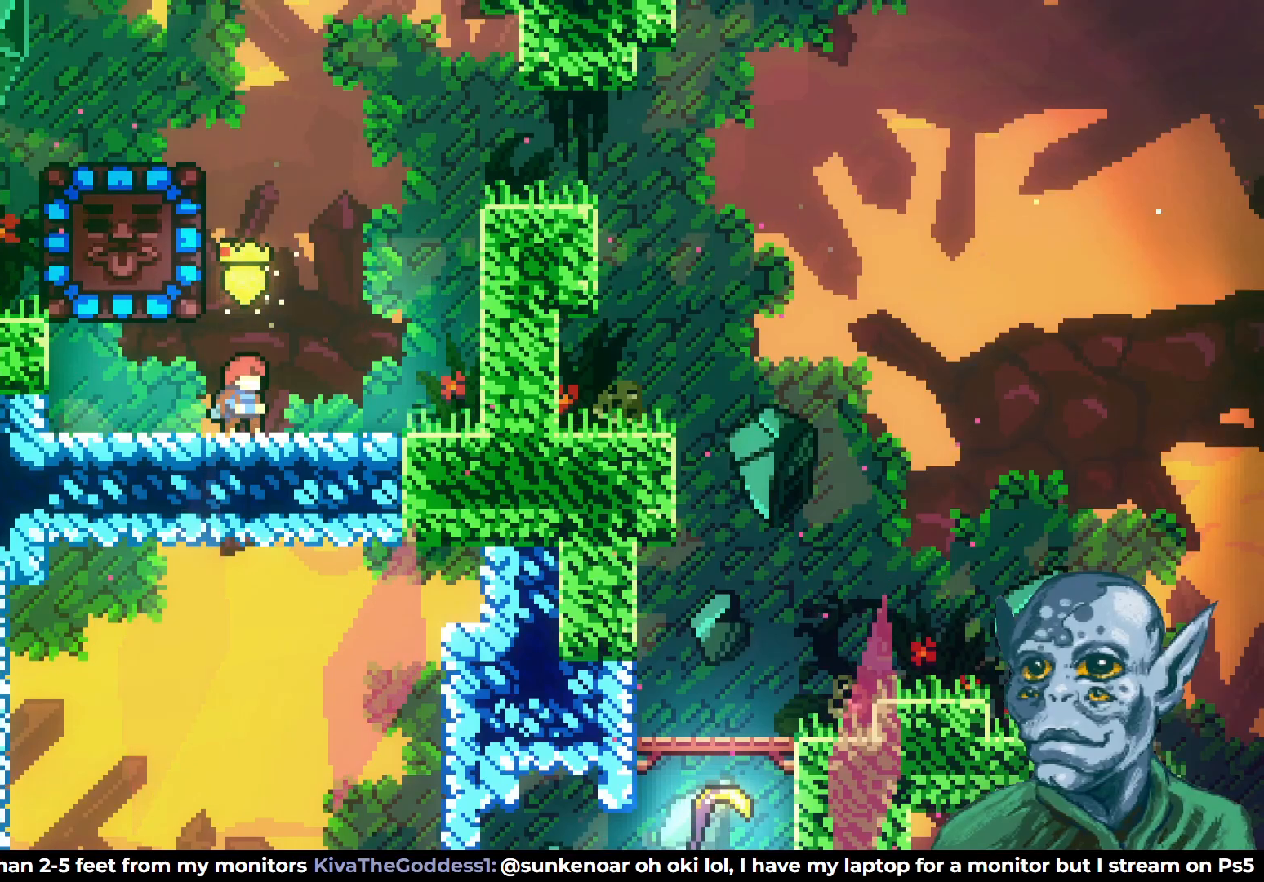
{"buttons": [], "left_stick": "center", "right_stick": "center", "events": [[83, "DPAD_RIGHT", "down"], [83, "DPAD_UP", "up"], [117, "SQUARE", "up"], [467, "DPAD_RIGHT", "up"]]}
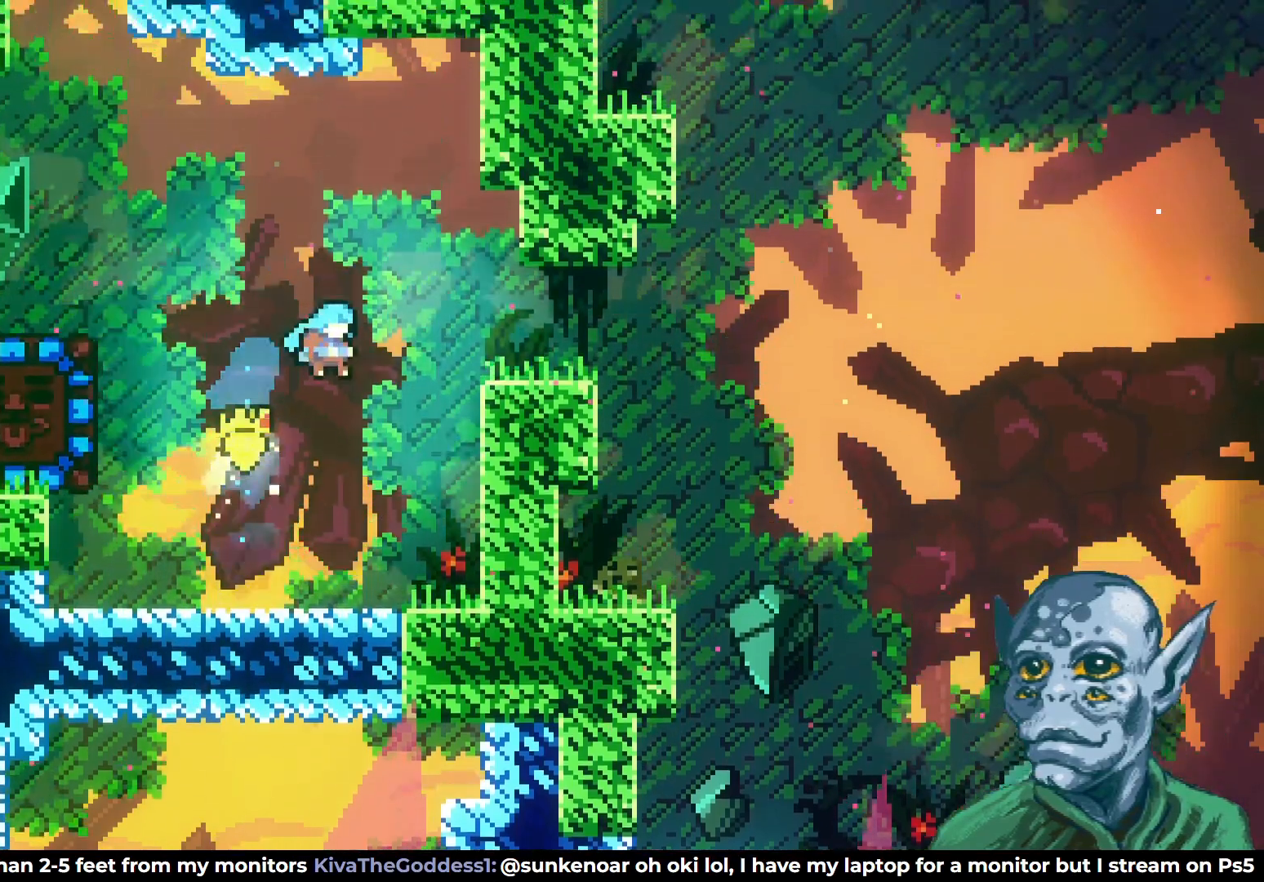
{"buttons": ["CROSS", "DPAD_LEFT"], "left_stick": "center", "right_stick": "center", "events": [[133, "DPAD_LEFT", "down"], [450, "CROSS", "down"]]}
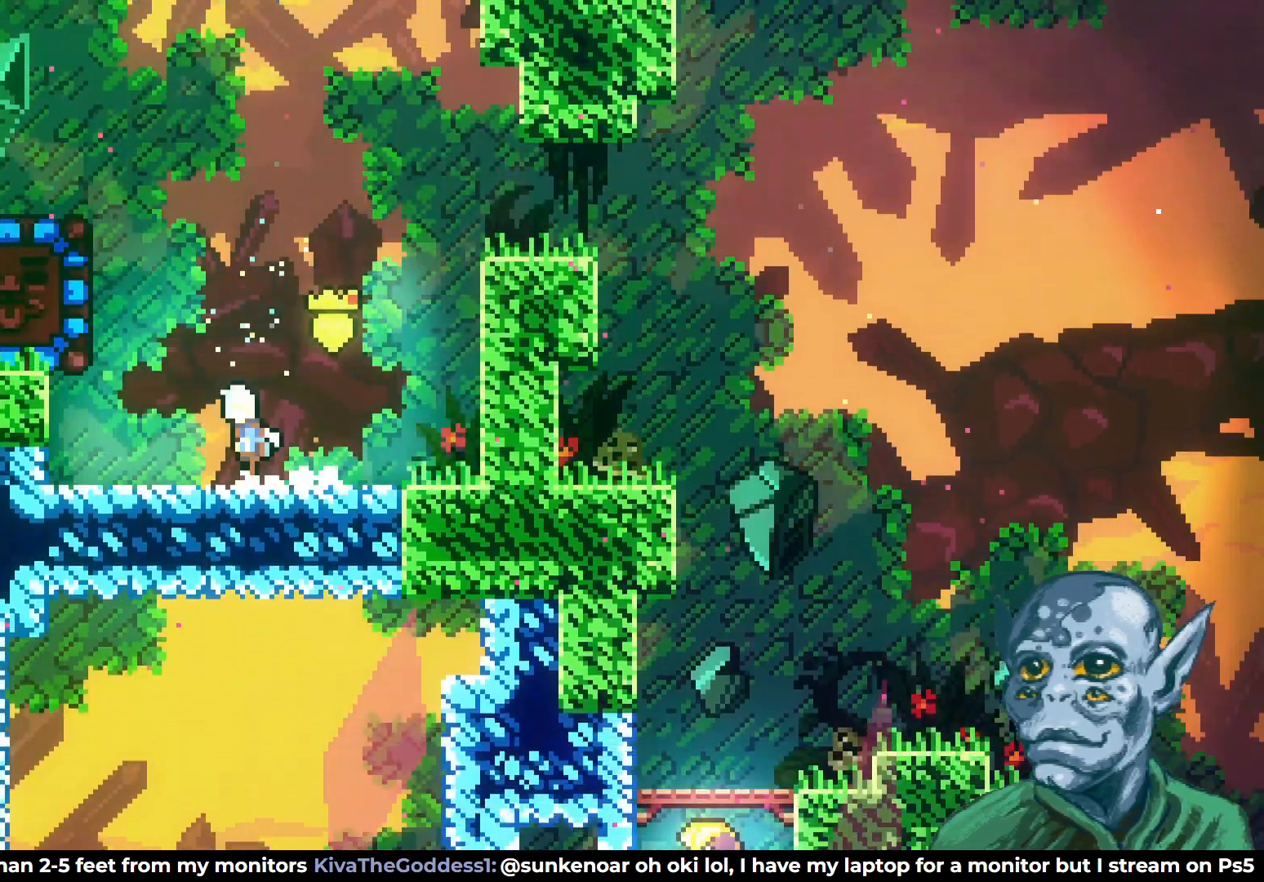
{"buttons": ["DPAD_RIGHT"], "left_stick": "center", "right_stick": "center", "events": [[217, "CROSS", "up"], [250, "SQUARE", "down"], [383, "DPAD_LEFT", "up"], [417, "SQUARE", "up"], [483, "DPAD_RIGHT", "down"]]}
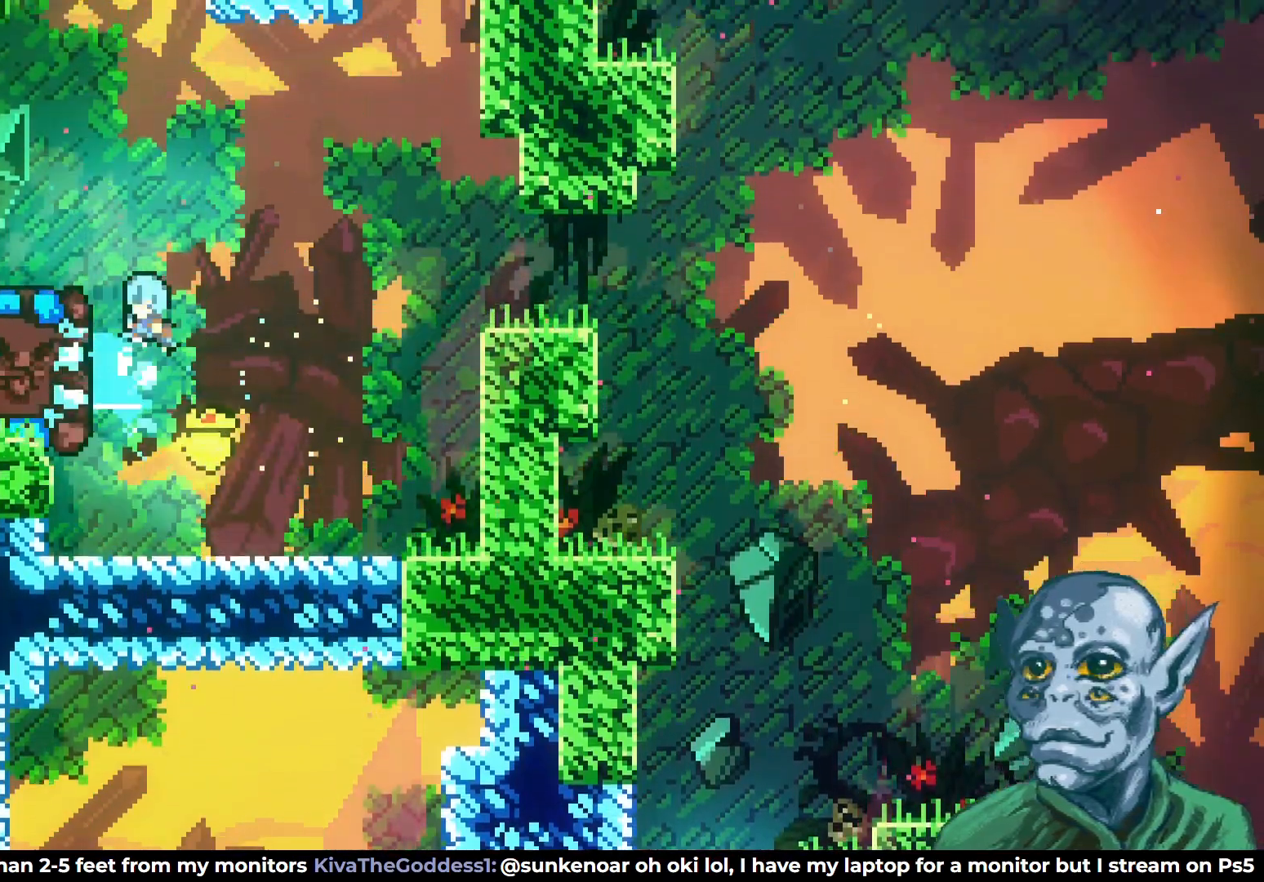
{"buttons": [], "left_stick": "center", "right_stick": "center", "events": [[167, "DPAD_RIGHT", "up"]]}
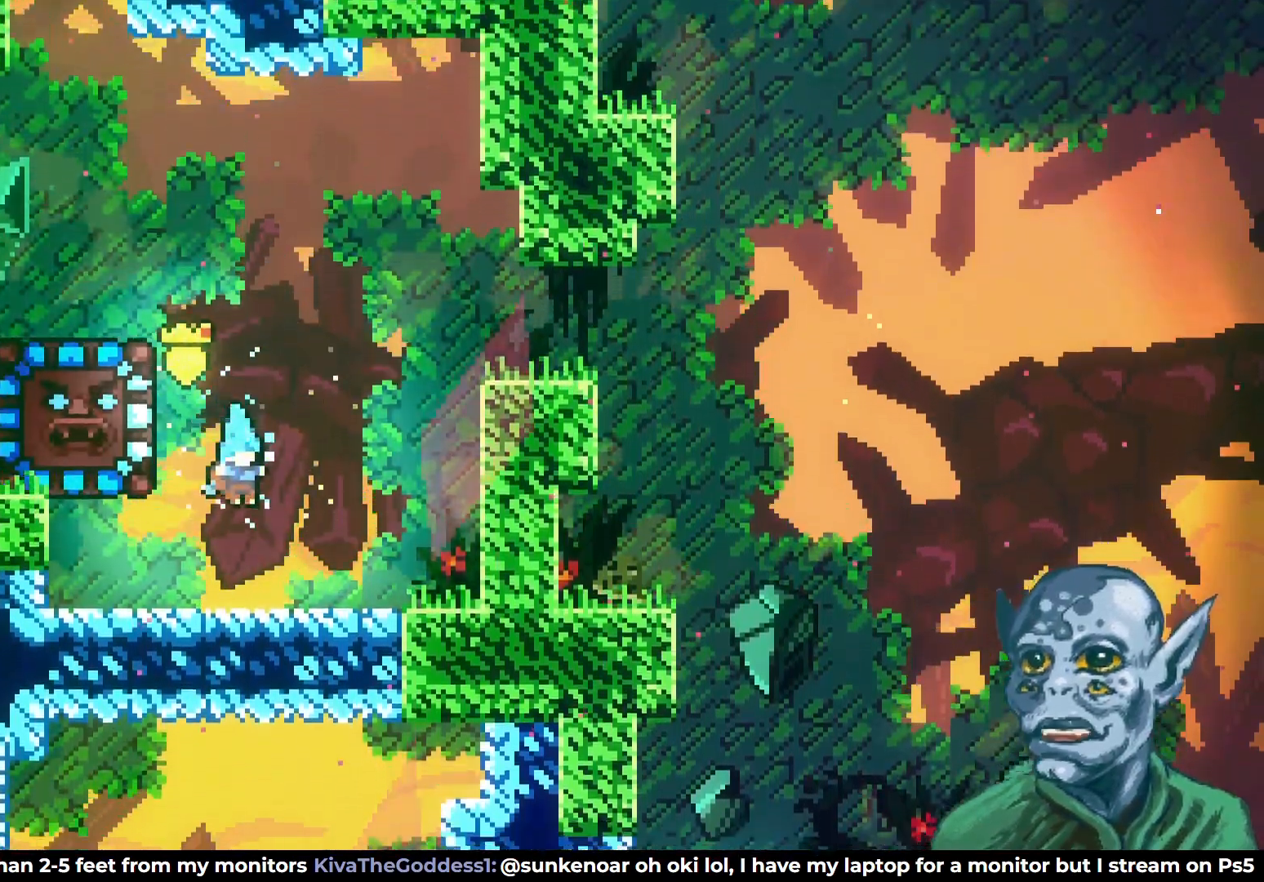
{"buttons": [], "left_stick": "center", "right_stick": "center", "events": [[50, "DPAD_LEFT", "down"], [233, "DPAD_LEFT", "up"]]}
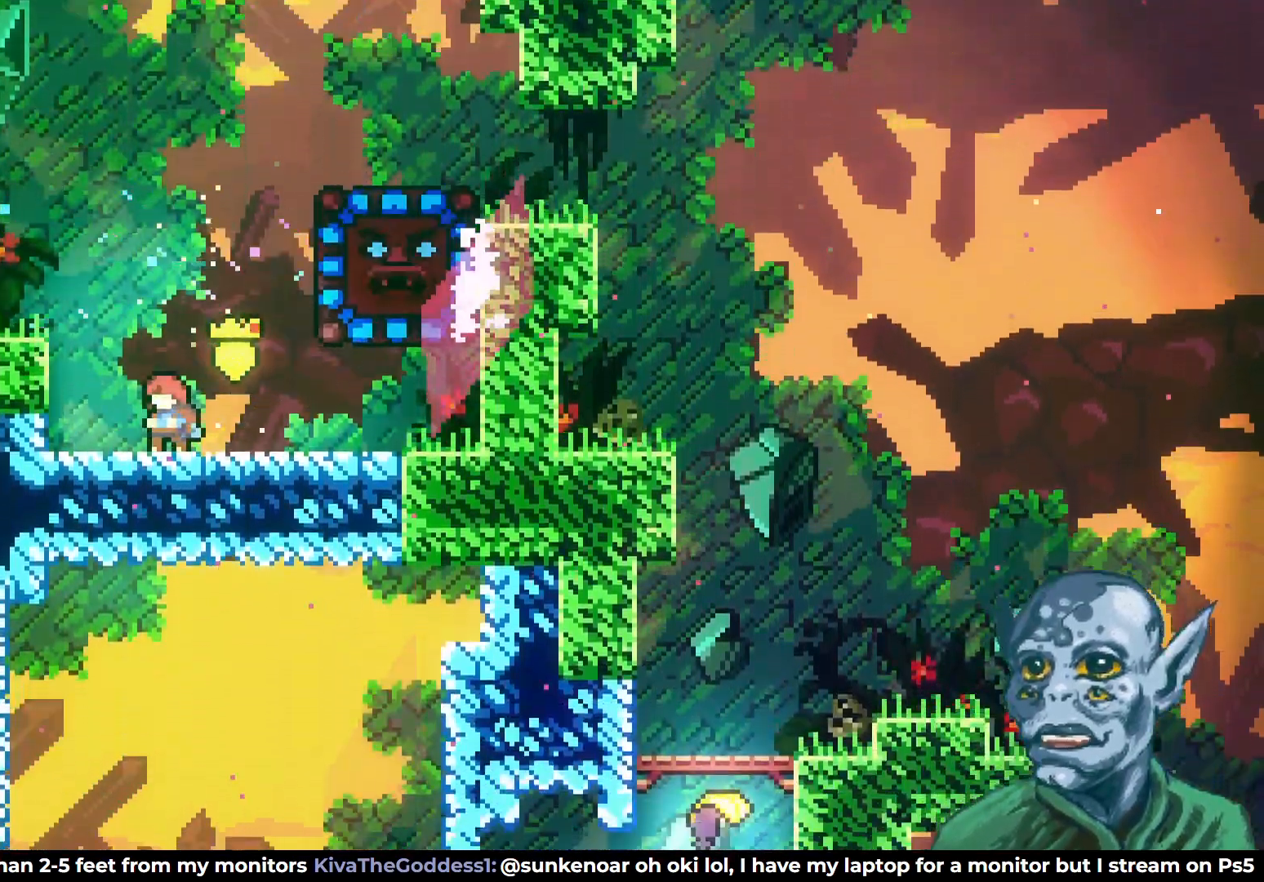
{"buttons": [], "left_stick": "center", "right_stick": "center", "events": []}
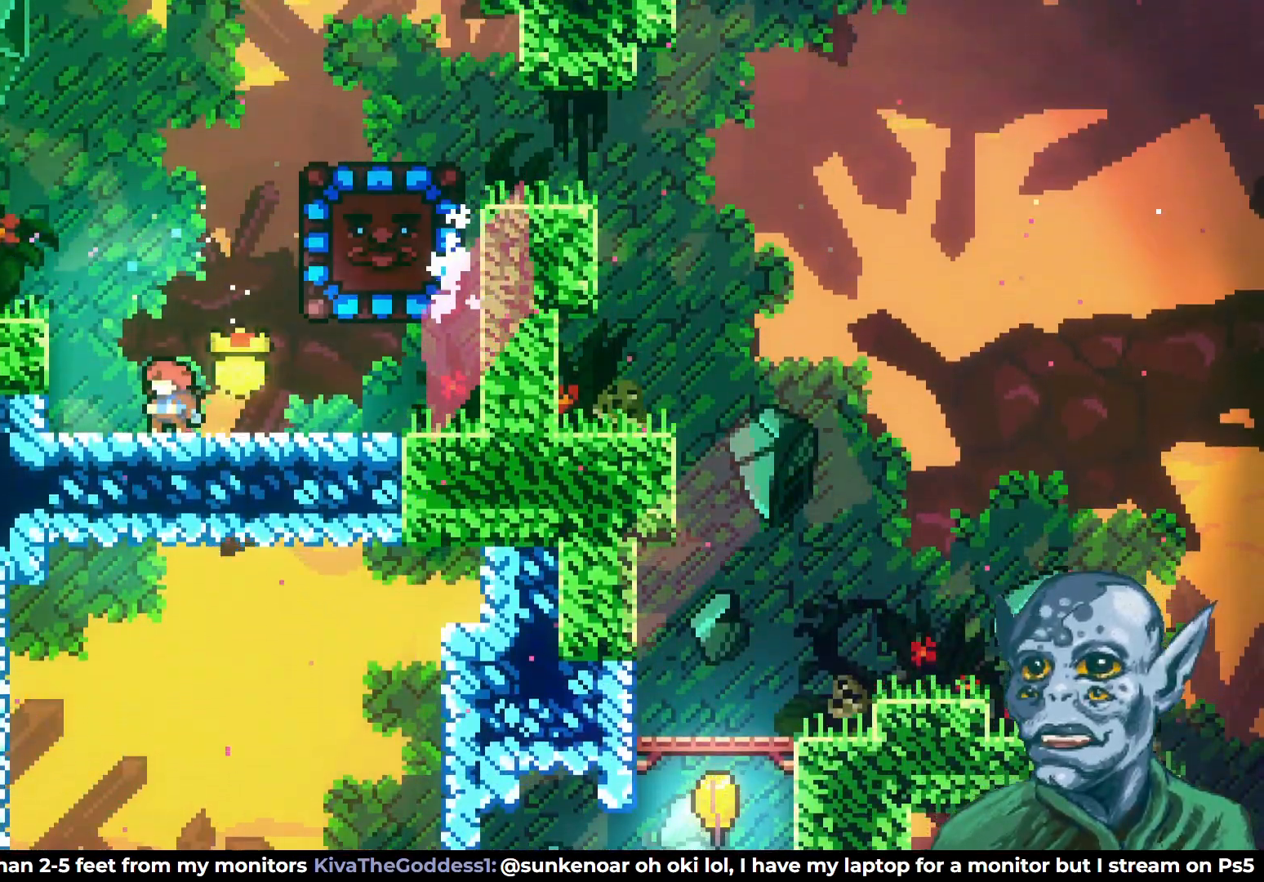
{"buttons": ["SQUARE", "DPAD_UP"], "left_stick": "center", "right_stick": "center", "events": [[117, "DPAD_RIGHT", "down"], [233, "DPAD_RIGHT", "up"], [233, "DPAD_UP", "down"], [450, "SQUARE", "down"]]}
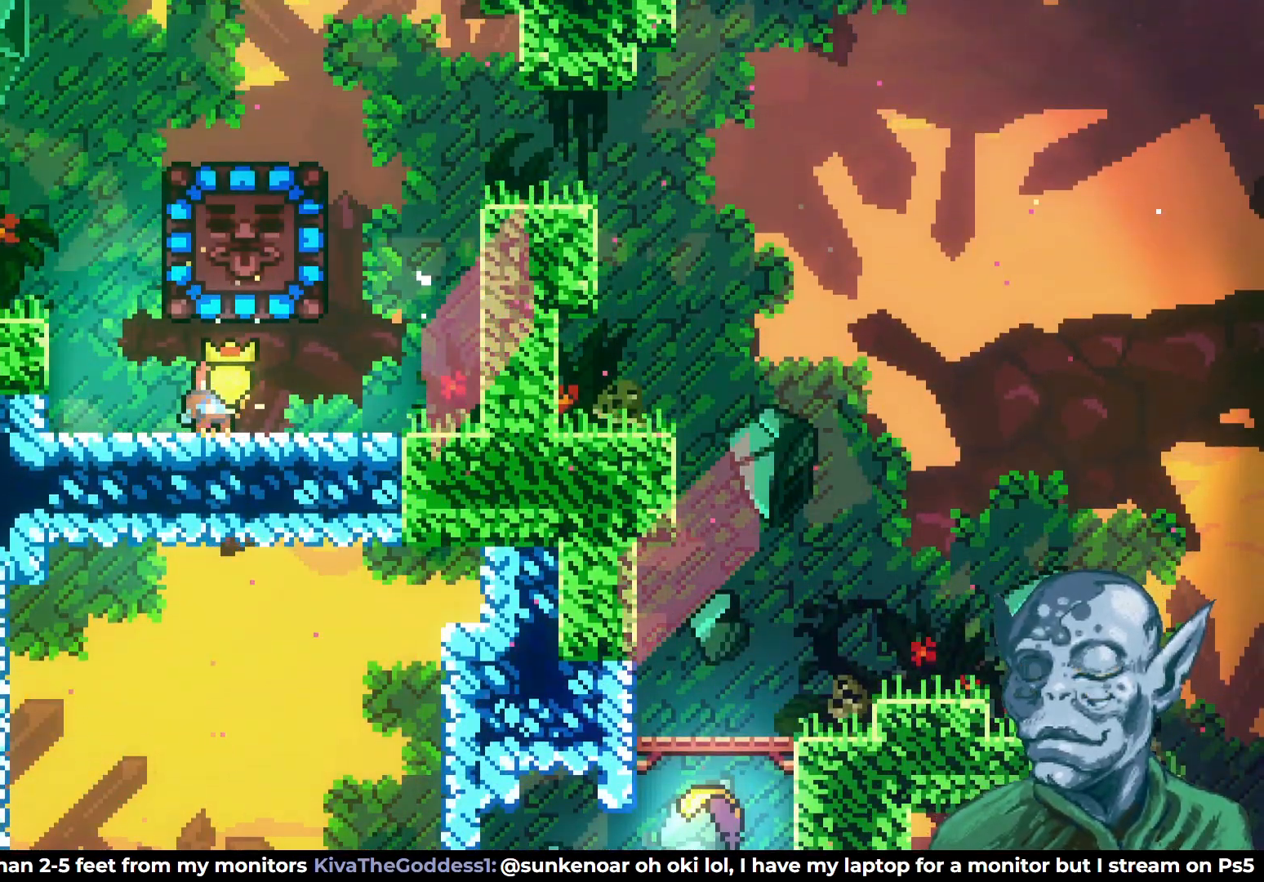
{"buttons": [], "left_stick": "center", "right_stick": "center", "events": [[50, "DPAD_RIGHT", "down"], [67, "DPAD_UP", "up"], [133, "SQUARE", "up"], [500, "DPAD_RIGHT", "up"]]}